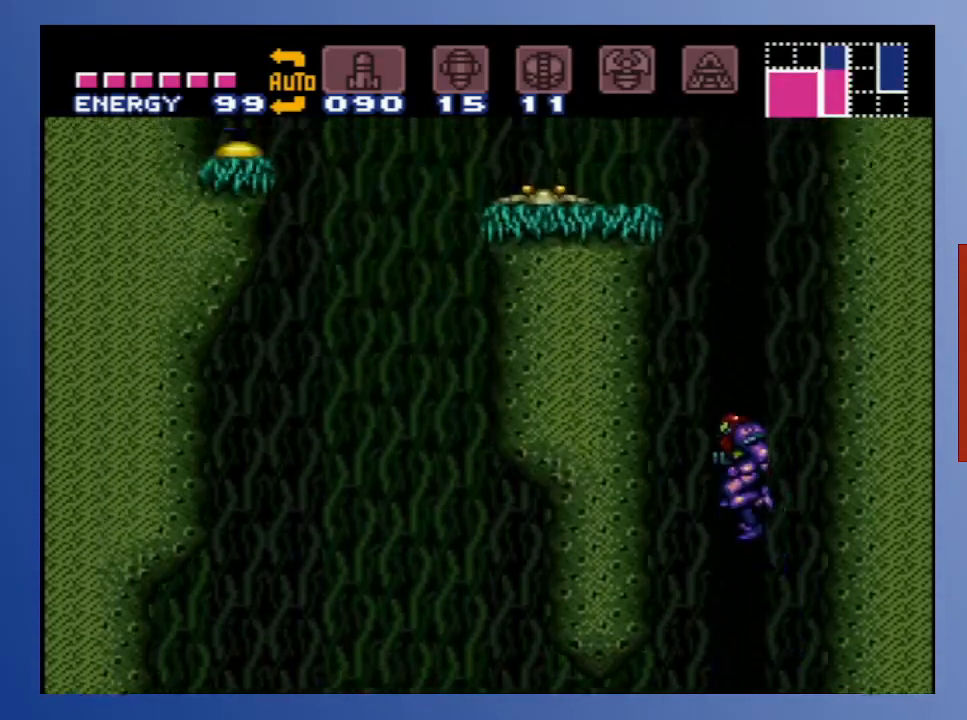
Gameplay with a controller (Xbox layout); each line is a JSON object with the inputs held at the frame after it. "events" lists button and stick changes between this image and that frame as [ms after this image, input, new state], when the widget could be followed in between. Not read: L3 R3.
{"buttons": ["A", "DPAD_RIGHT"], "left_stick": "center", "right_stick": "center", "events": [[150, "DPAD_RIGHT", "down"], [217, "A", "up"], [267, "A", "down"]]}
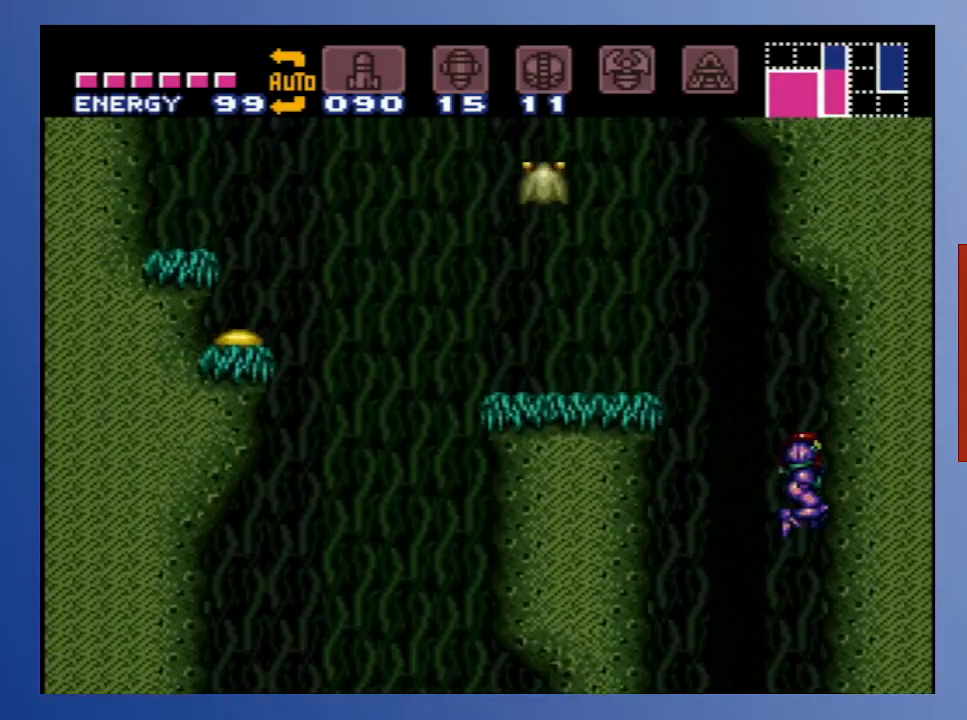
{"buttons": [], "left_stick": "center", "right_stick": "center", "events": [[33, "DPAD_RIGHT", "up"], [100, "A", "up"], [167, "DPAD_LEFT", "down"], [233, "A", "down"], [417, "DPAD_LEFT", "up"], [500, "A", "up"]]}
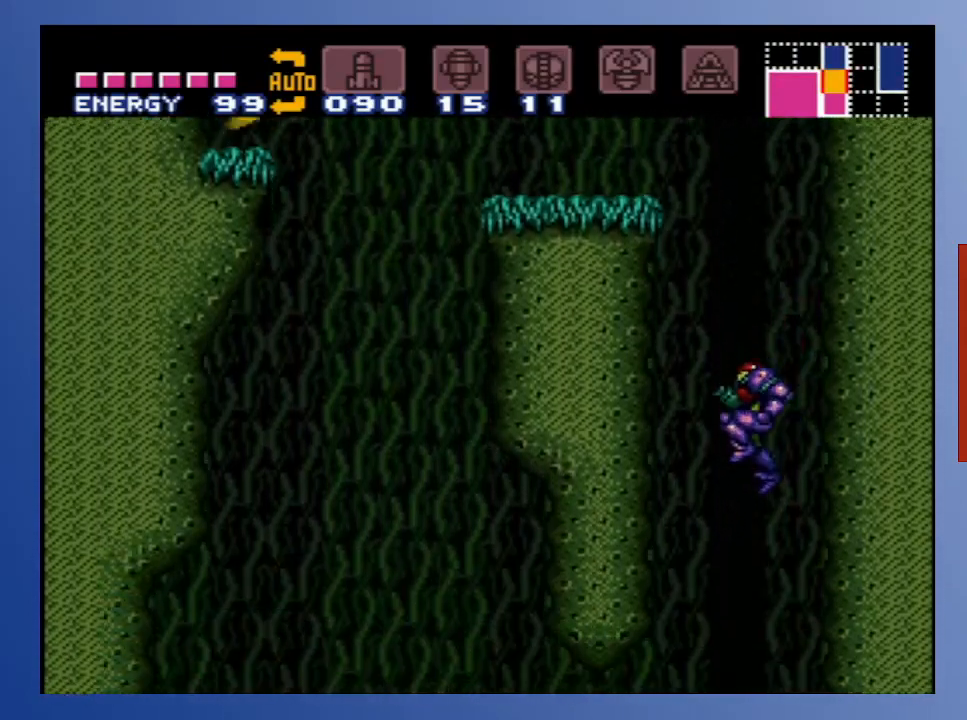
{"buttons": [], "left_stick": "center", "right_stick": "center", "events": [[33, "DPAD_RIGHT", "down"], [133, "DPAD_RIGHT", "up"]]}
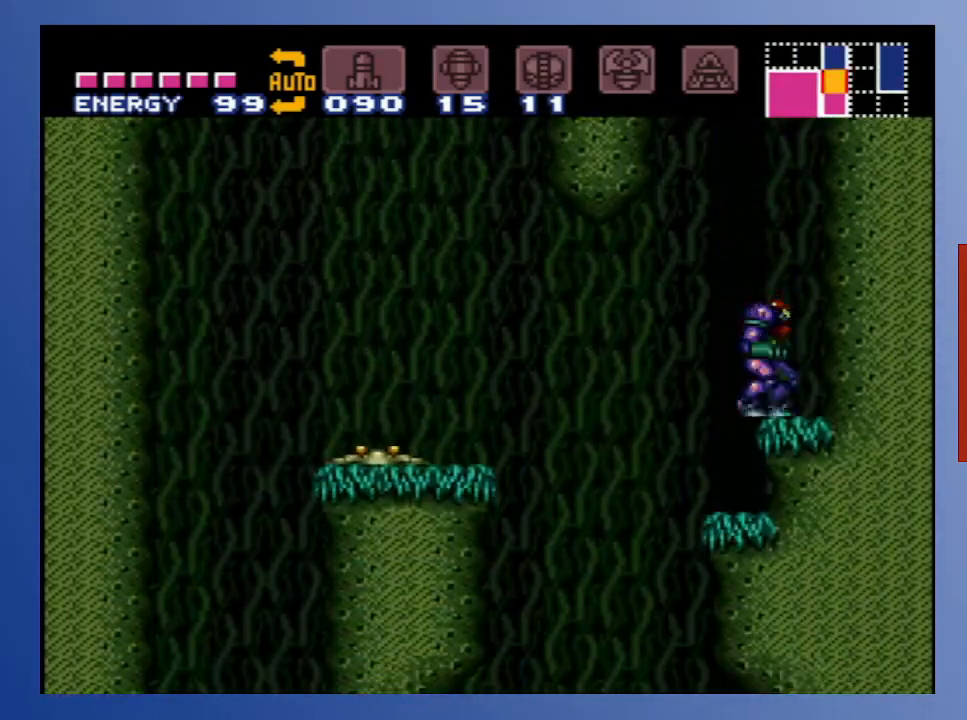
{"buttons": ["A"], "left_stick": "center", "right_stick": "center", "events": [[33, "DPAD_RIGHT", "down"], [133, "A", "down"], [167, "DPAD_RIGHT", "up"], [183, "DPAD_LEFT", "down"], [383, "DPAD_LEFT", "up"]]}
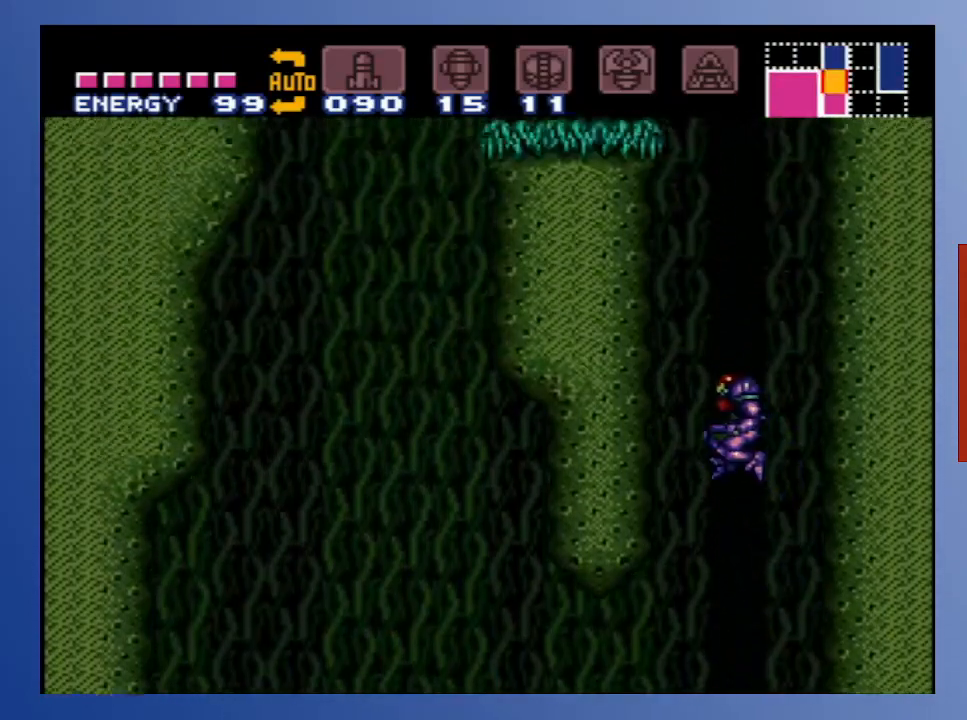
{"buttons": ["A"], "left_stick": "center", "right_stick": "center", "events": [[233, "DPAD_RIGHT", "down"], [350, "A", "up"], [433, "A", "down"], [433, "DPAD_RIGHT", "up"]]}
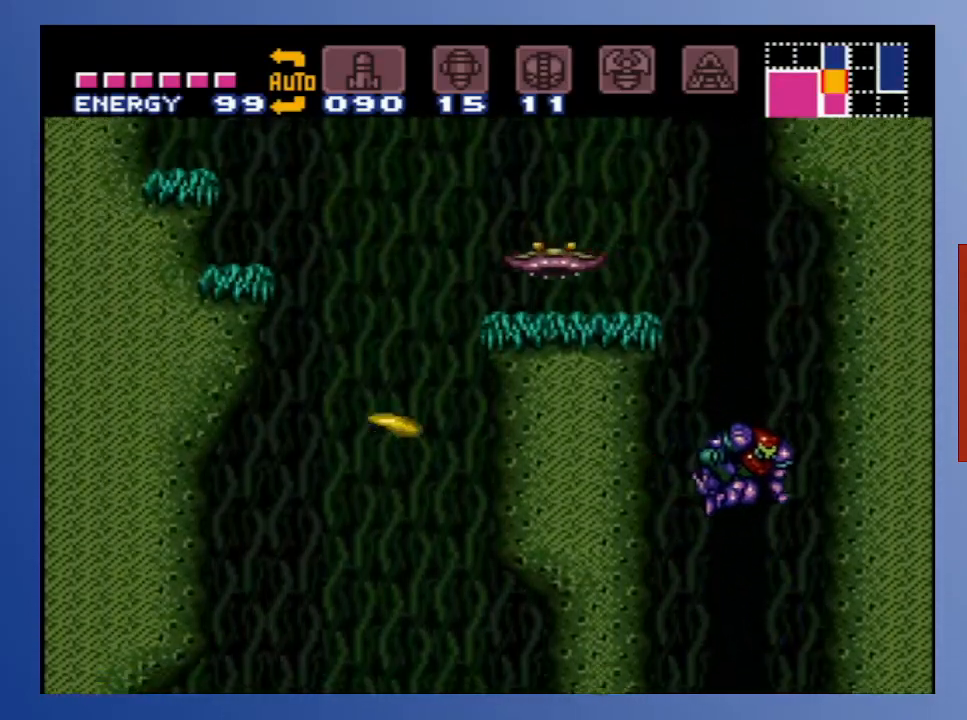
{"buttons": ["A", "DPAD_RIGHT"], "left_stick": "center", "right_stick": "center", "events": [[200, "A", "up"], [250, "A", "down"], [283, "DPAD_LEFT", "down"], [367, "DPAD_LEFT", "up"], [500, "DPAD_RIGHT", "down"]]}
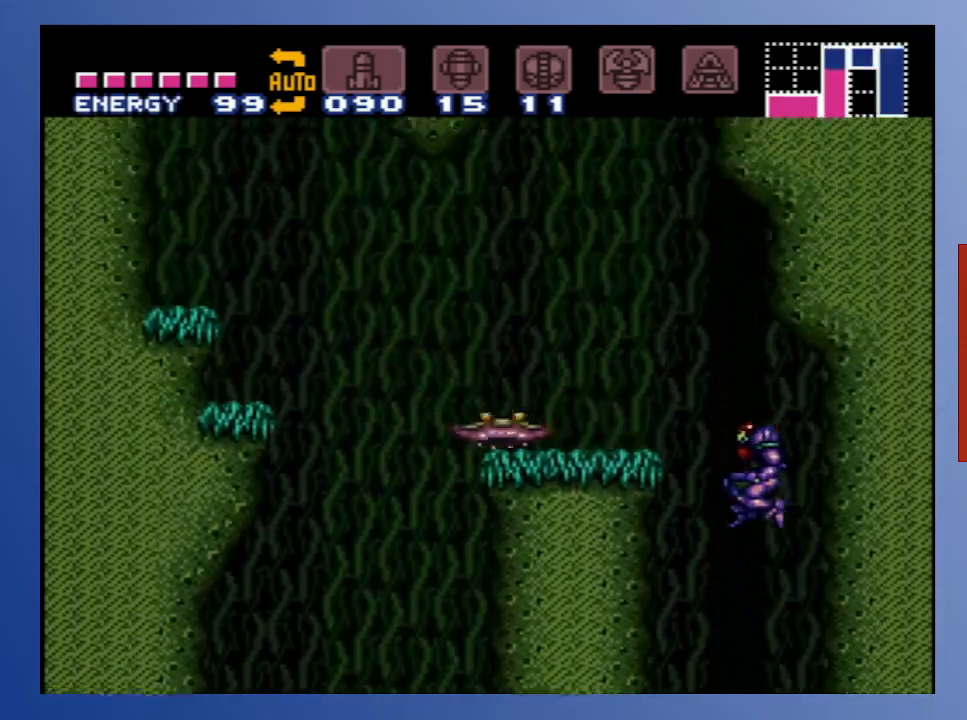
{"buttons": ["DPAD_LEFT"], "left_stick": "center", "right_stick": "center", "events": [[50, "DPAD_RIGHT", "up"], [183, "DPAD_LEFT", "down"], [467, "A", "up"]]}
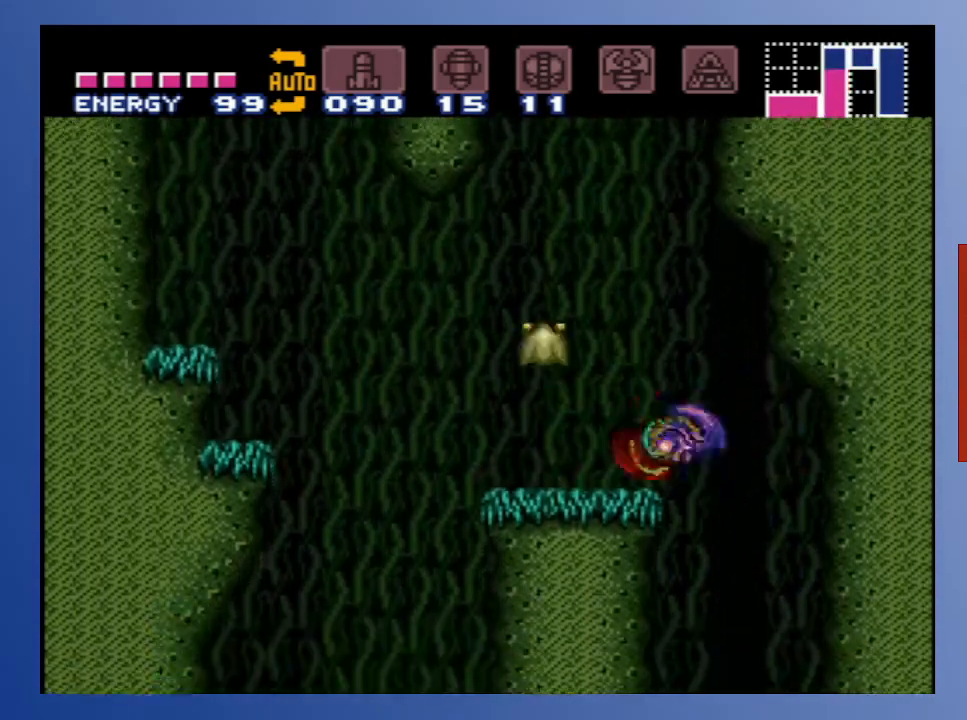
{"buttons": ["DPAD_LEFT"], "left_stick": "center", "right_stick": "center", "events": [[17, "DPAD_LEFT", "up"], [50, "A", "down"], [317, "A", "up"], [317, "DPAD_RIGHT", "down"], [383, "DPAD_RIGHT", "up"], [483, "DPAD_LEFT", "down"]]}
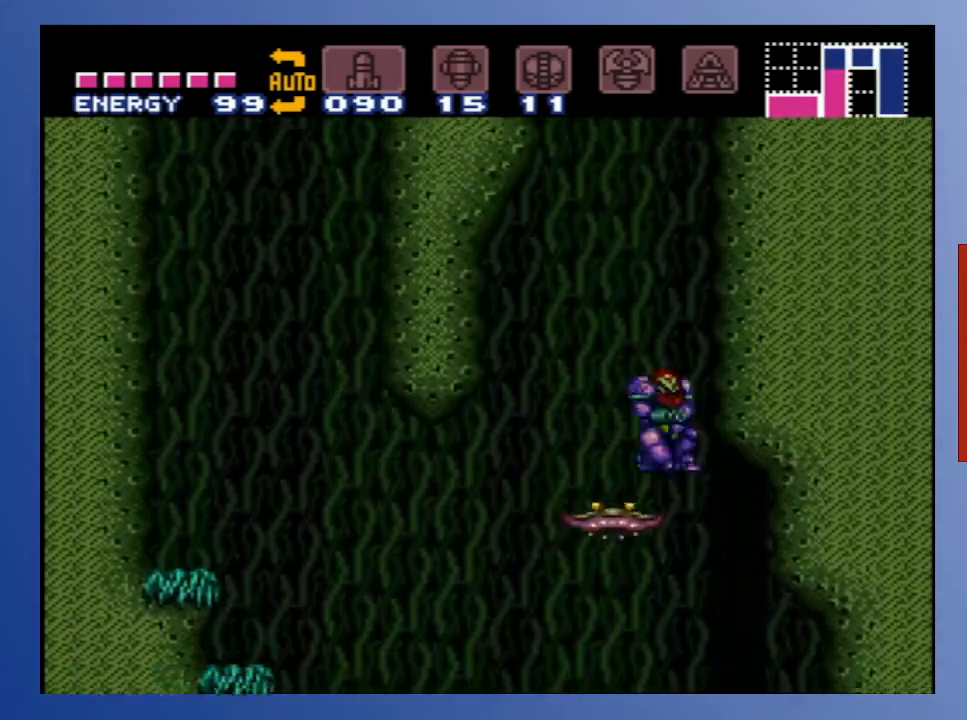
{"buttons": ["DPAD_UP"], "left_stick": "center", "right_stick": "center", "events": [[33, "X", "down"], [67, "X", "up"], [183, "X", "down"], [267, "X", "up"], [350, "X", "down"], [400, "DPAD_UP", "down"], [433, "DPAD_LEFT", "up"], [433, "X", "up"]]}
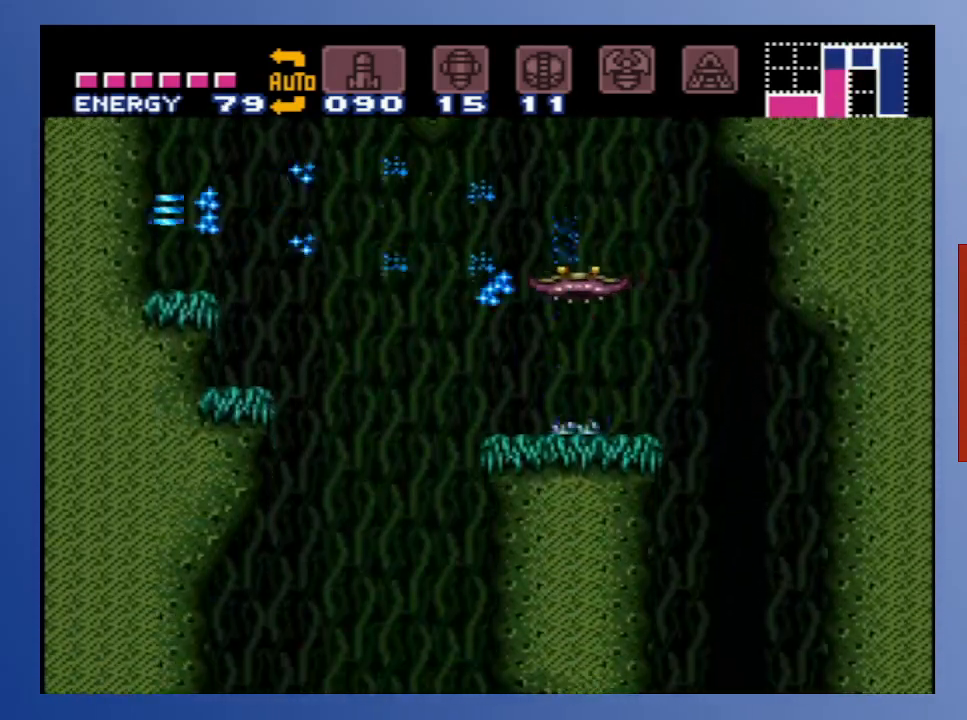
{"buttons": ["X", "DPAD_UP"], "left_stick": "center", "right_stick": "center", "events": [[33, "X", "down"], [117, "X", "up"], [217, "X", "down"], [317, "X", "up"], [433, "X", "down"]]}
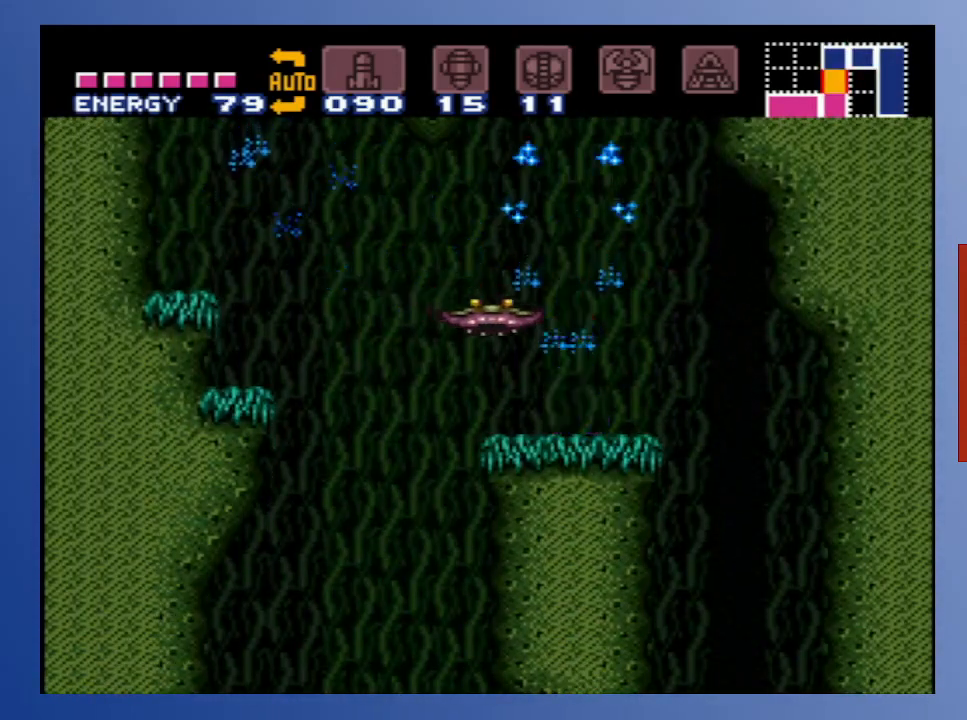
{"buttons": ["X"], "left_stick": "center", "right_stick": "center", "events": [[17, "X", "up"], [133, "X", "down"], [183, "DPAD_UP", "up"], [200, "X", "up"], [300, "X", "down"], [417, "X", "up"], [467, "X", "down"]]}
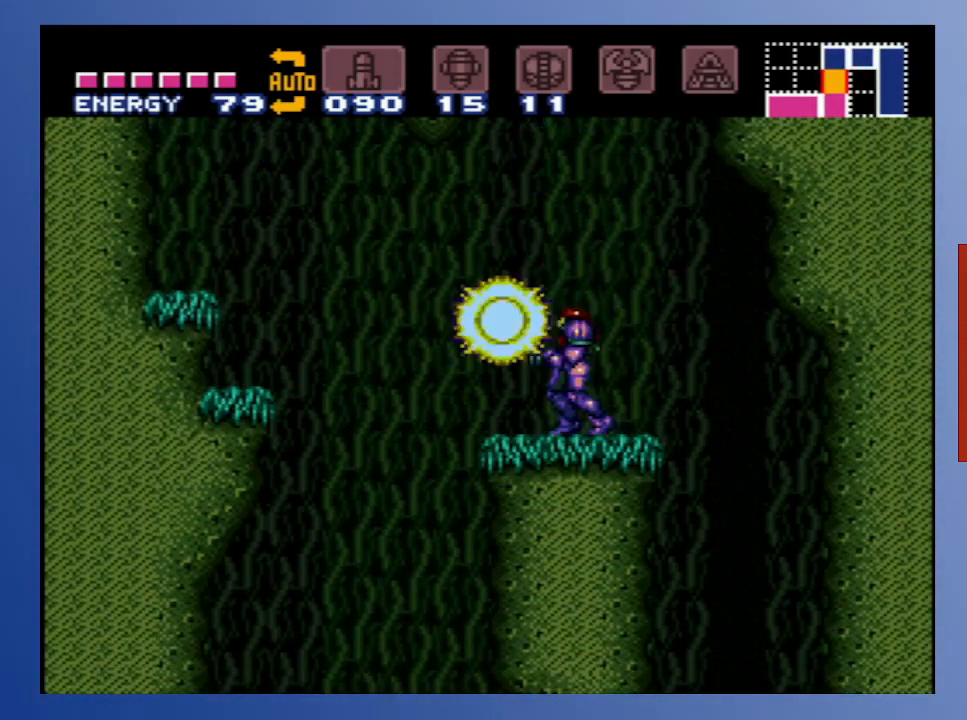
{"buttons": ["A"], "left_stick": "center", "right_stick": "center", "events": [[67, "X", "up"], [250, "DPAD_LEFT", "down"], [350, "A", "down"], [417, "DPAD_LEFT", "up"]]}
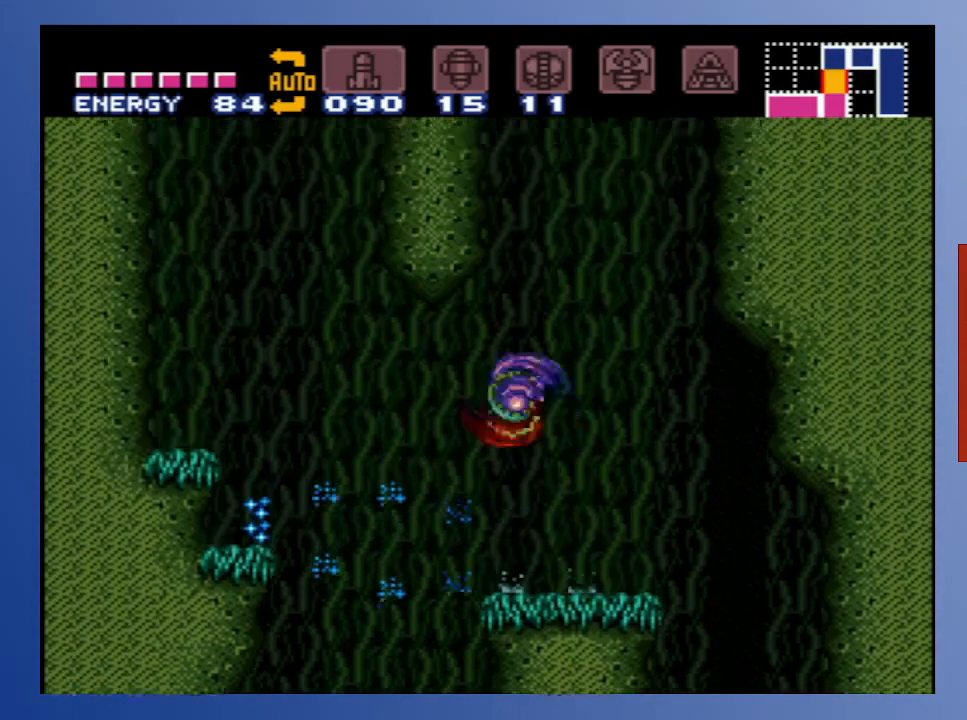
{"buttons": ["A"], "left_stick": "center", "right_stick": "center", "events": [[17, "DPAD_RIGHT", "down"], [267, "DPAD_RIGHT", "up"]]}
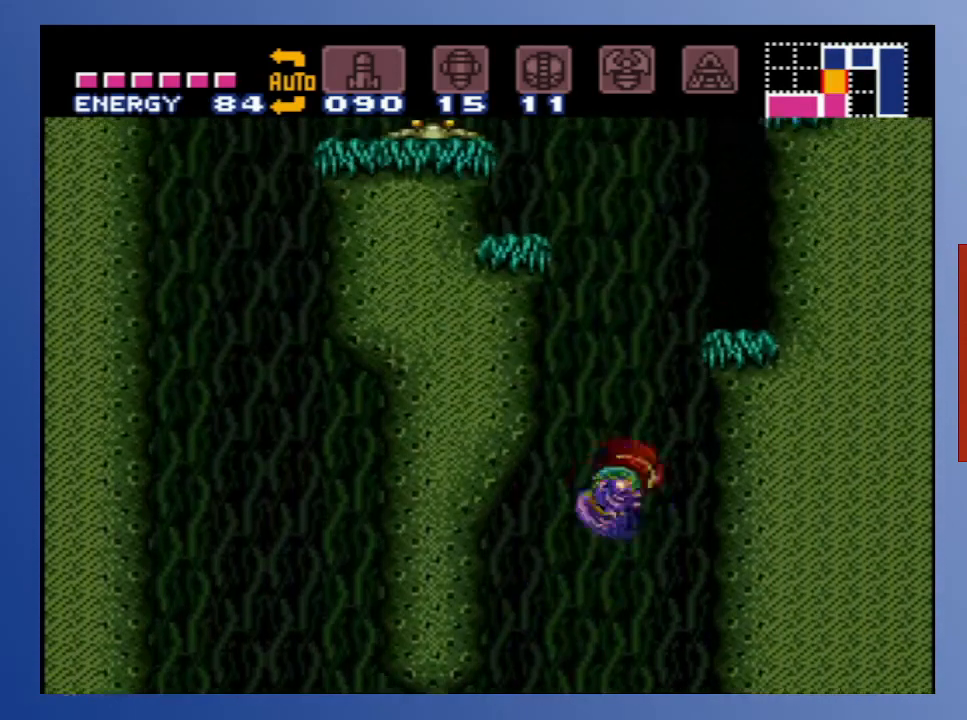
{"buttons": ["A"], "left_stick": "center", "right_stick": "center", "events": [[83, "A", "up"], [83, "DPAD_LEFT", "down"], [217, "DPAD_LEFT", "up"], [283, "DPAD_RIGHT", "down"], [300, "A", "down"], [417, "DPAD_RIGHT", "up"]]}
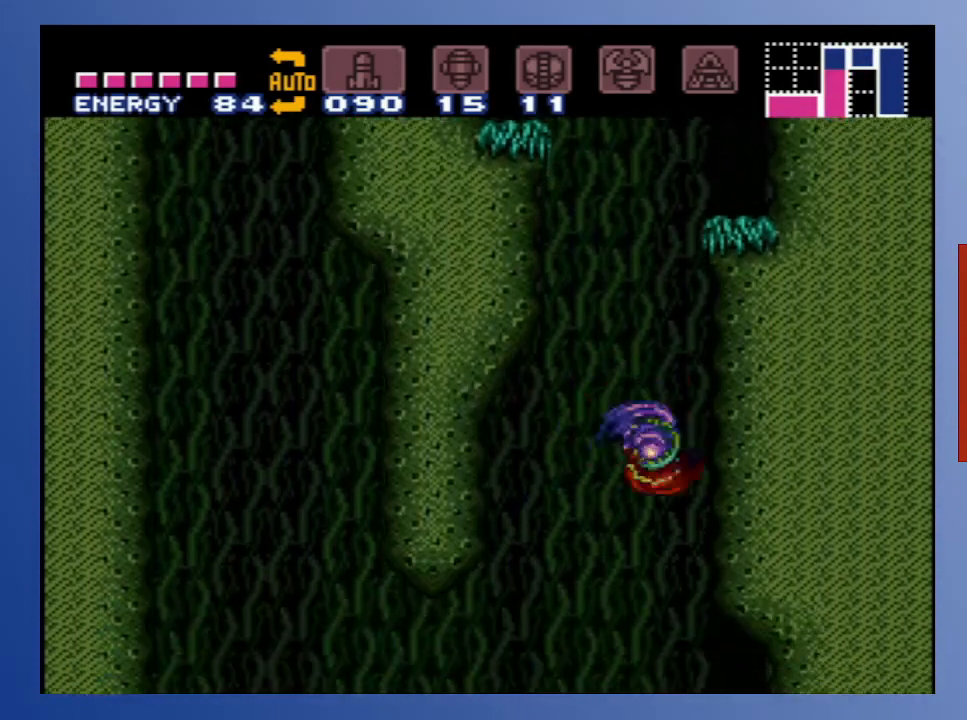
{"buttons": ["A"], "left_stick": "center", "right_stick": "center", "events": [[217, "A", "up"], [217, "DPAD_LEFT", "down"], [317, "A", "down"], [417, "DPAD_LEFT", "up"]]}
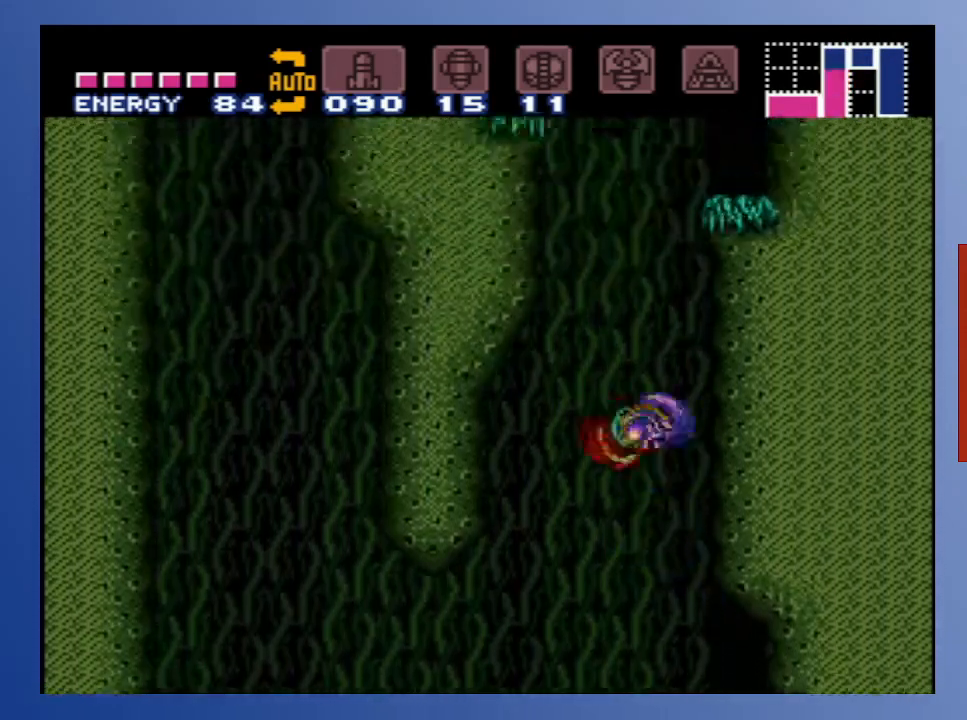
{"buttons": ["A"], "left_stick": "center", "right_stick": "center", "events": [[50, "DPAD_RIGHT", "down"], [217, "DPAD_RIGHT", "up"], [350, "DPAD_LEFT", "down"], [433, "DPAD_LEFT", "up"]]}
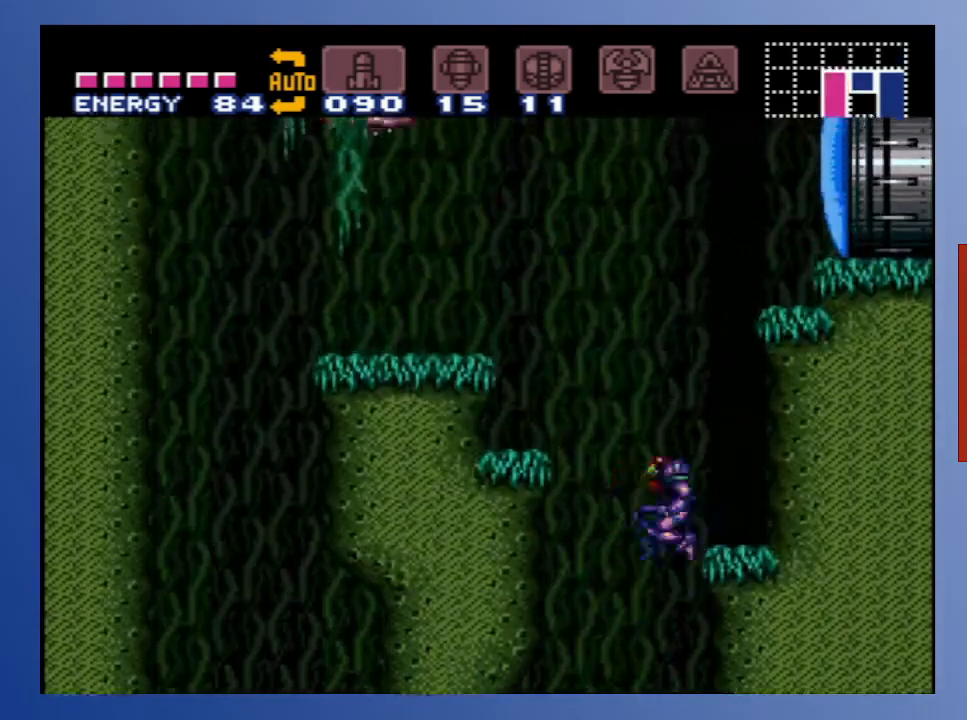
{"buttons": ["DPAD_UP"], "left_stick": "center", "right_stick": "center", "events": [[17, "DPAD_RIGHT", "down"], [283, "A", "up"], [383, "DPAD_RIGHT", "up"], [450, "DPAD_UP", "down"]]}
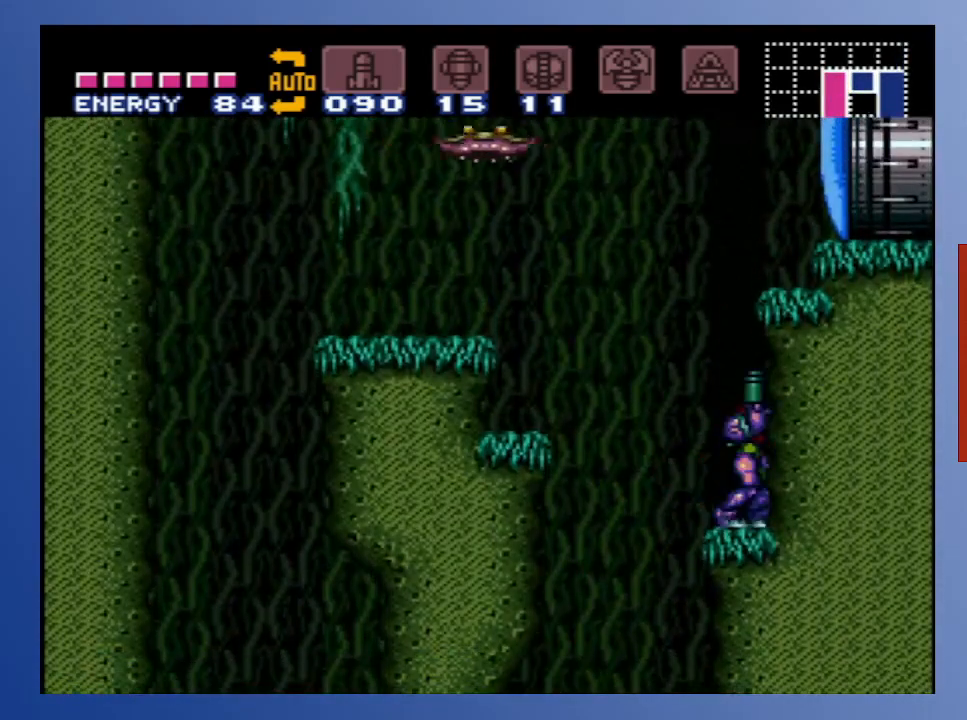
{"buttons": ["A", "X", "DPAD_RIGHT"], "left_stick": "center", "right_stick": "center", "events": [[33, "X", "down"], [133, "X", "up"], [167, "DPAD_UP", "up"], [250, "A", "down"], [450, "DPAD_RIGHT", "down"], [467, "X", "down"]]}
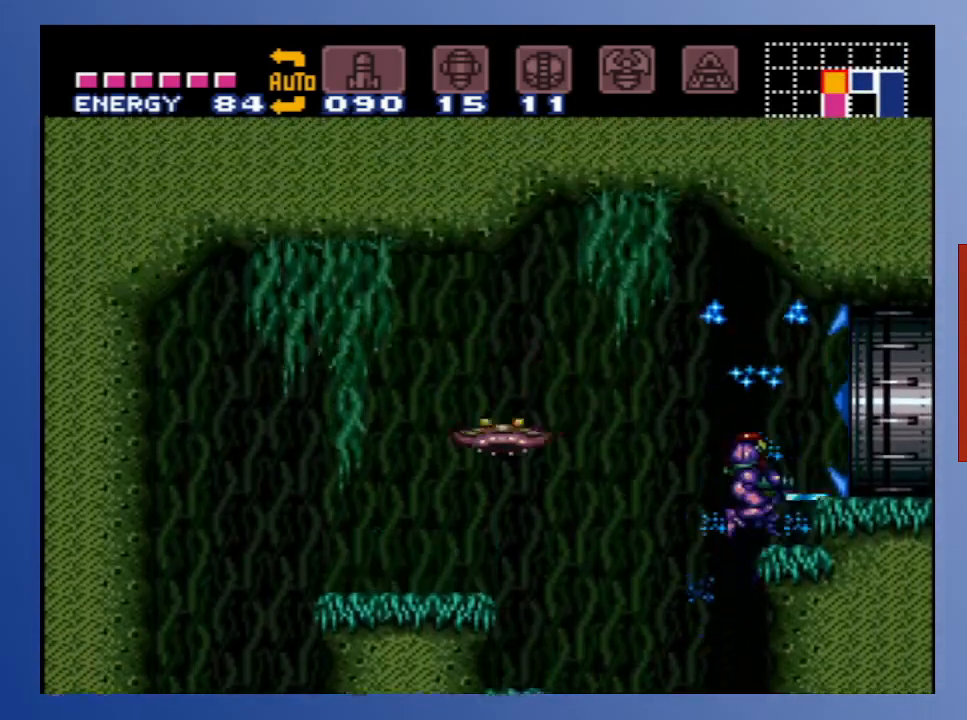
{"buttons": ["DPAD_RIGHT"], "left_stick": "center", "right_stick": "center", "events": [[83, "X", "up"], [150, "X", "down"], [250, "A", "up"], [250, "X", "up"], [333, "X", "down"], [417, "X", "up"]]}
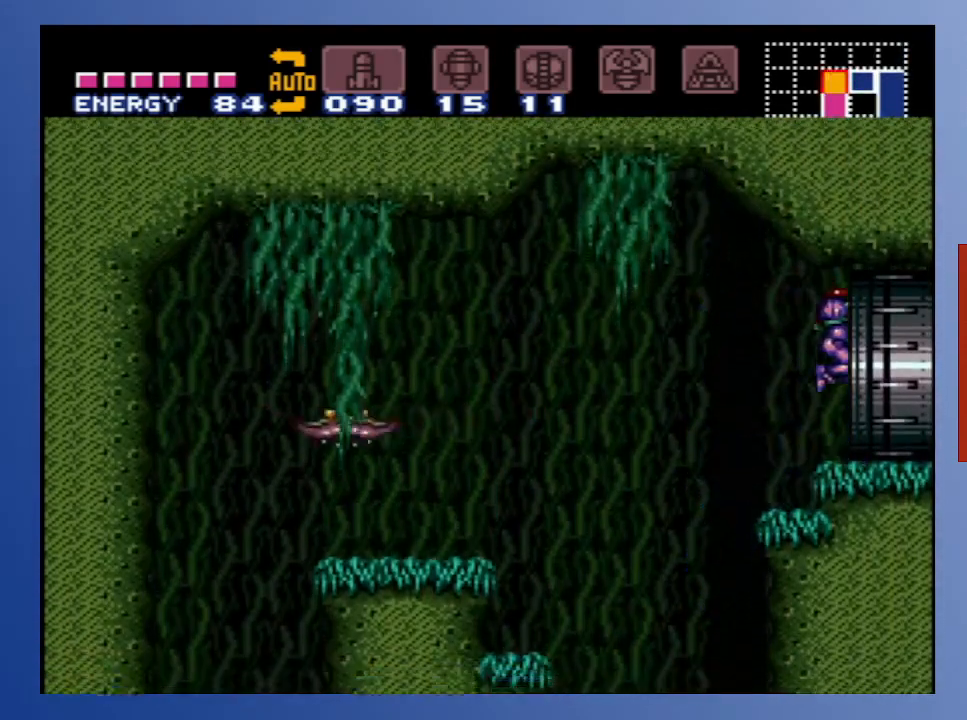
{"buttons": ["DPAD_RIGHT"], "left_stick": "center", "right_stick": "center", "events": [[17, "X", "down"], [150, "X", "up"]]}
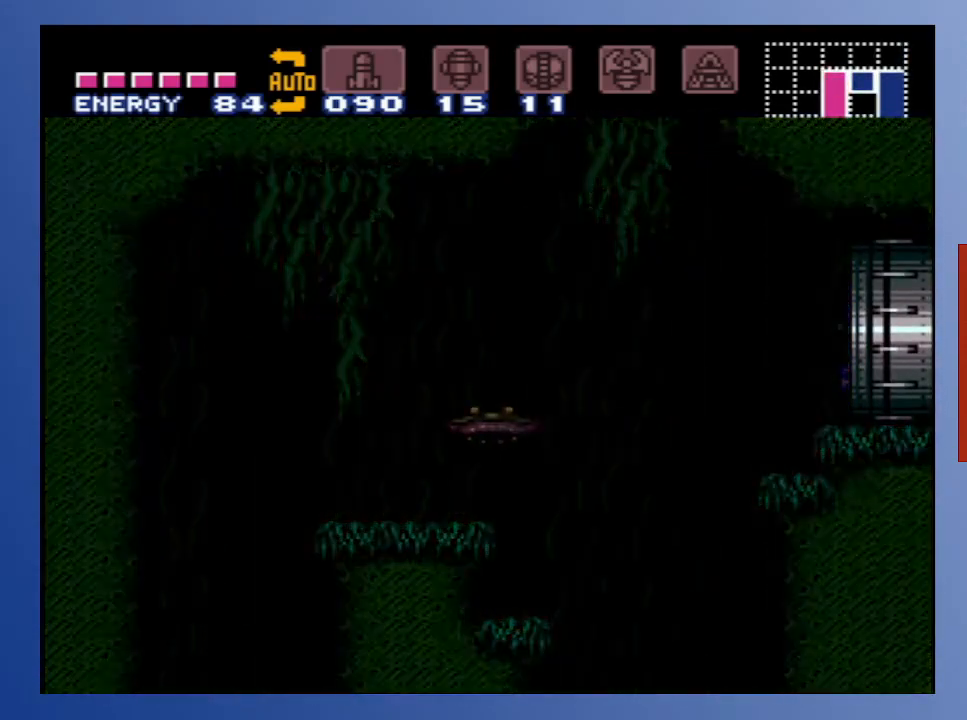
{"buttons": [], "left_stick": "center", "right_stick": "center", "events": [[200, "DPAD_RIGHT", "up"]]}
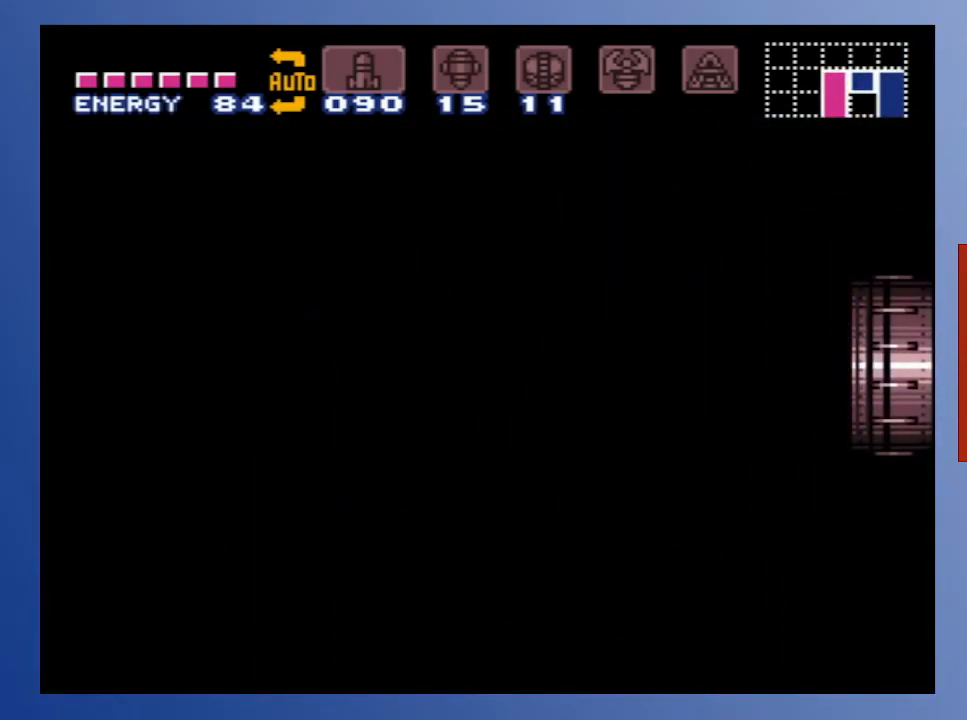
{"buttons": [], "left_stick": "center", "right_stick": "center", "events": []}
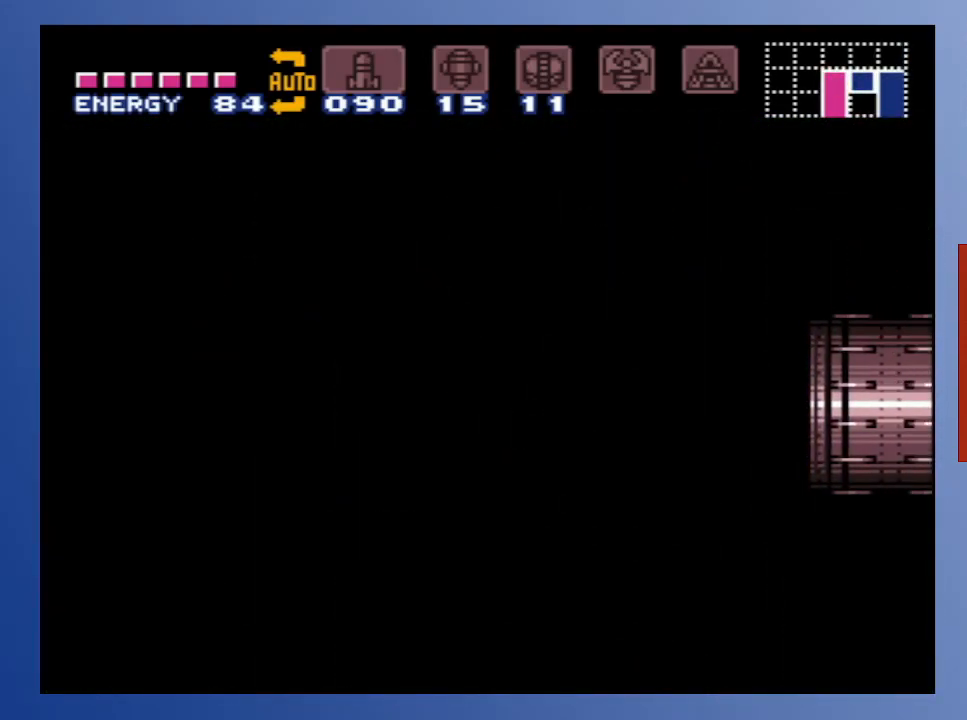
{"buttons": [], "left_stick": "center", "right_stick": "center", "events": []}
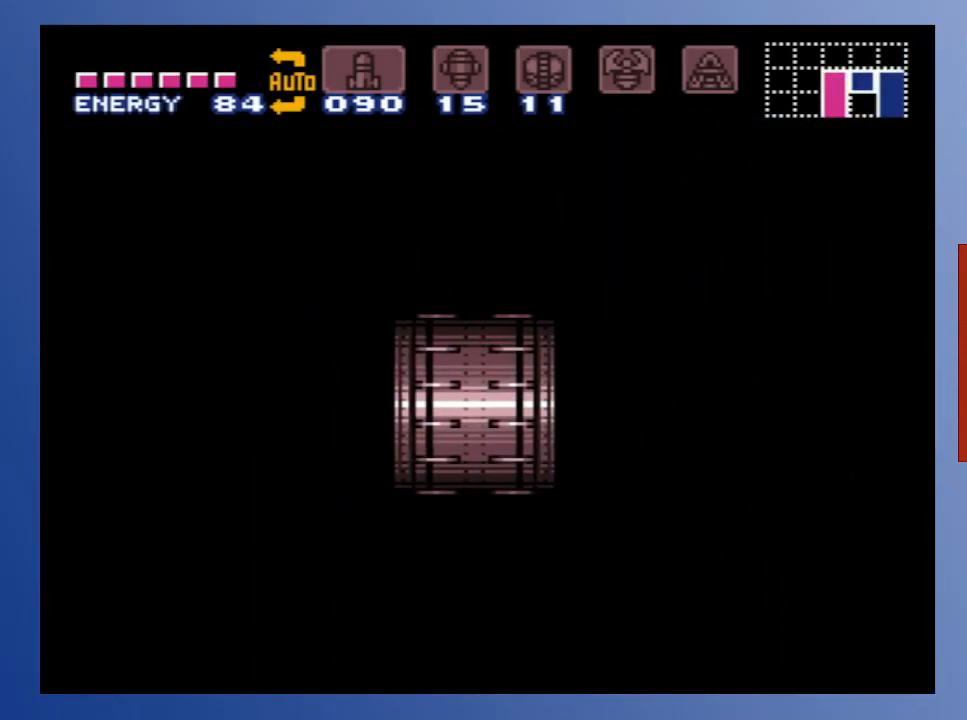
{"buttons": [], "left_stick": "center", "right_stick": "center", "events": []}
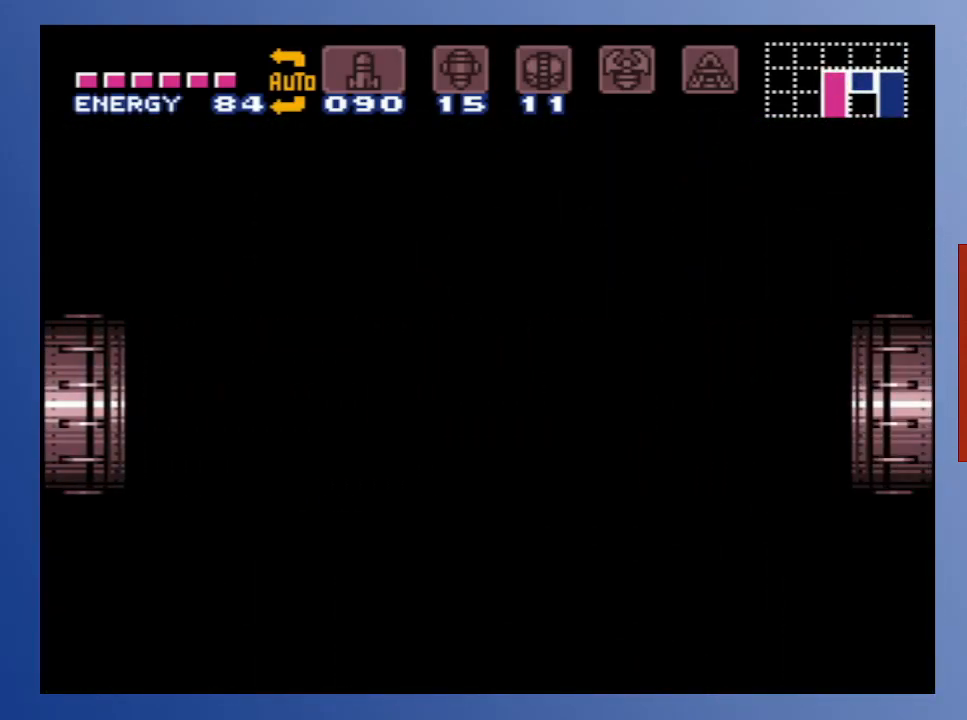
{"buttons": ["X"], "left_stick": "center", "right_stick": "center", "events": [[483, "X", "down"]]}
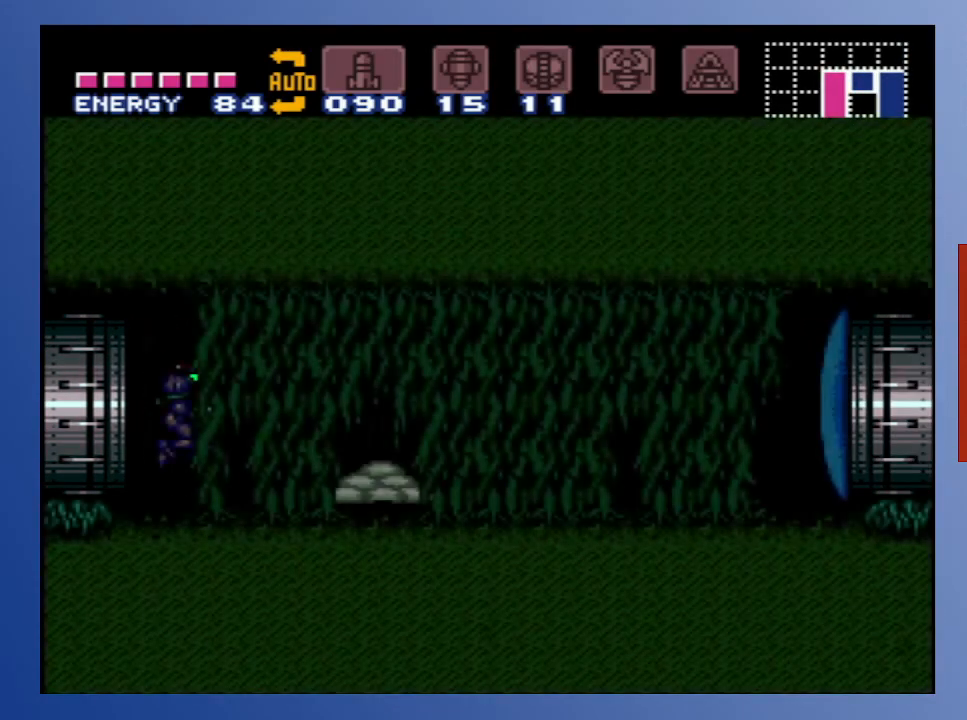
{"buttons": ["X", "DPAD_DOWN"], "left_stick": "center", "right_stick": "center", "events": [[50, "X", "up"], [150, "X", "down"], [217, "X", "up"], [283, "X", "down"], [367, "X", "up"], [450, "X", "down"], [500, "DPAD_DOWN", "down"]]}
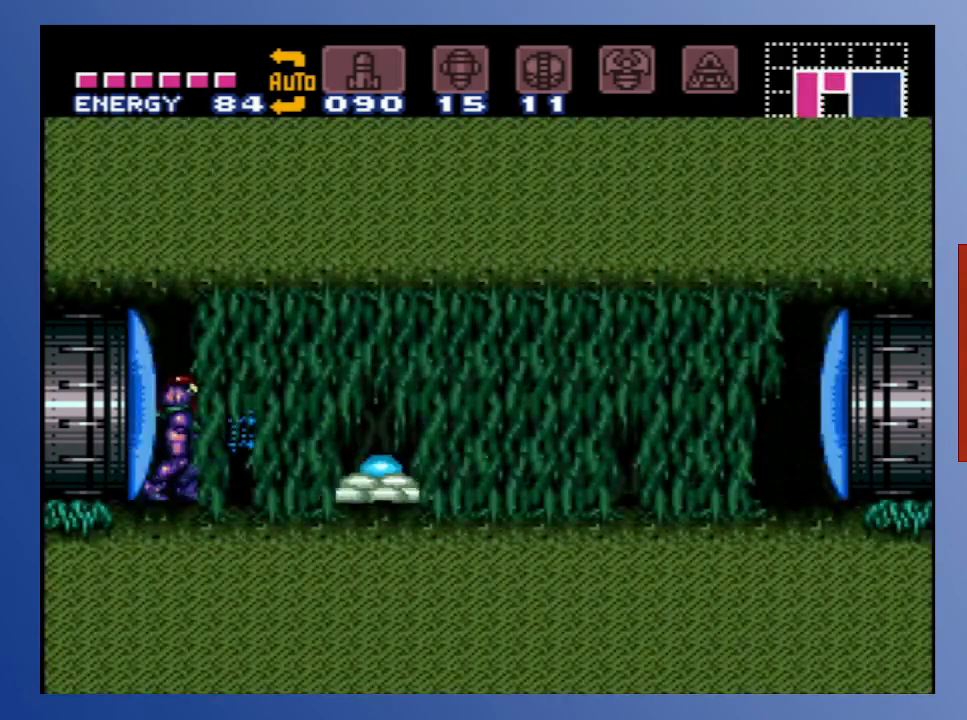
{"buttons": [], "left_stick": "center", "right_stick": "center", "events": [[17, "X", "up"], [100, "DPAD_DOWN", "up"], [100, "X", "down"], [183, "X", "up"], [250, "X", "down"], [350, "X", "up"], [417, "X", "down"], [500, "X", "up"]]}
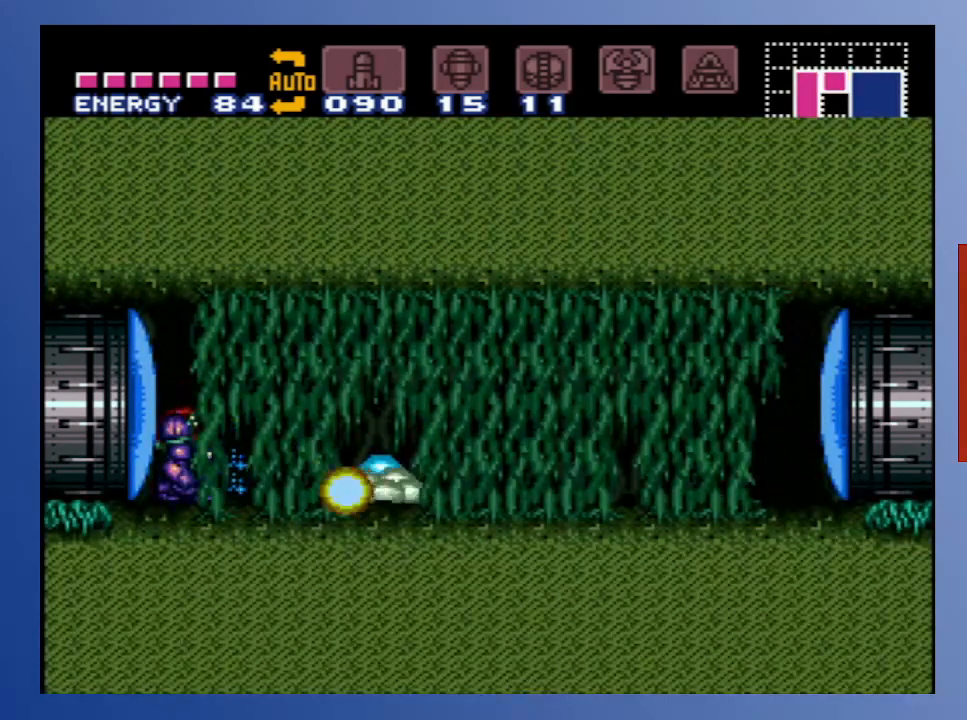
{"buttons": [], "left_stick": "center", "right_stick": "center", "events": [[67, "X", "down"], [150, "X", "up"], [233, "X", "down"], [333, "X", "up"], [400, "X", "down"], [467, "X", "up"]]}
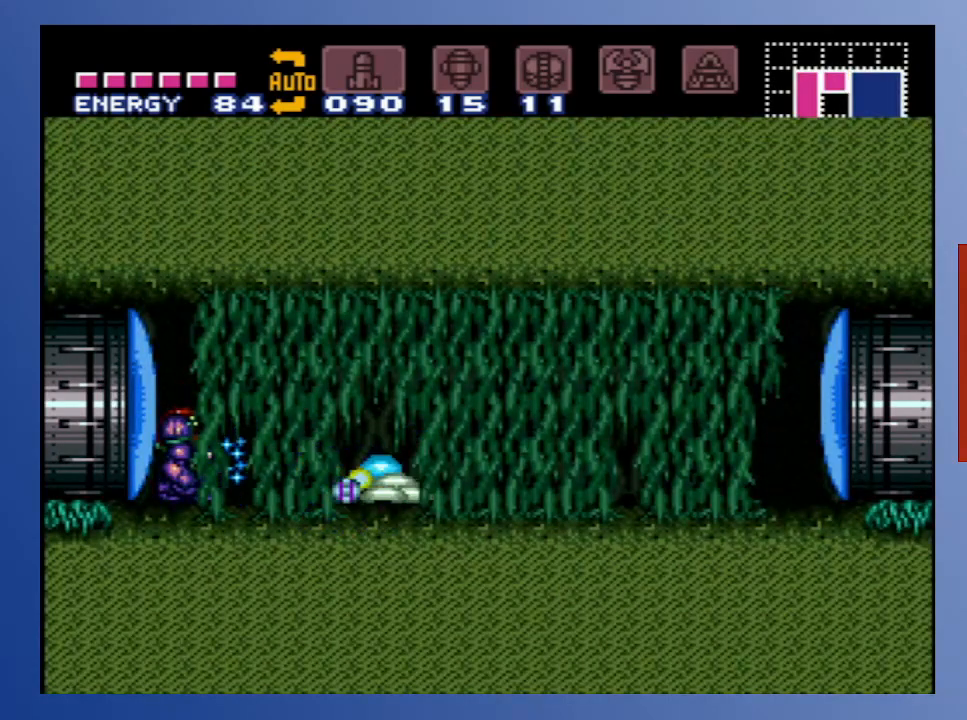
{"buttons": [], "left_stick": "center", "right_stick": "center", "events": [[50, "X", "down"], [133, "X", "up"], [200, "X", "down"], [283, "X", "up"], [367, "X", "down"], [433, "X", "up"]]}
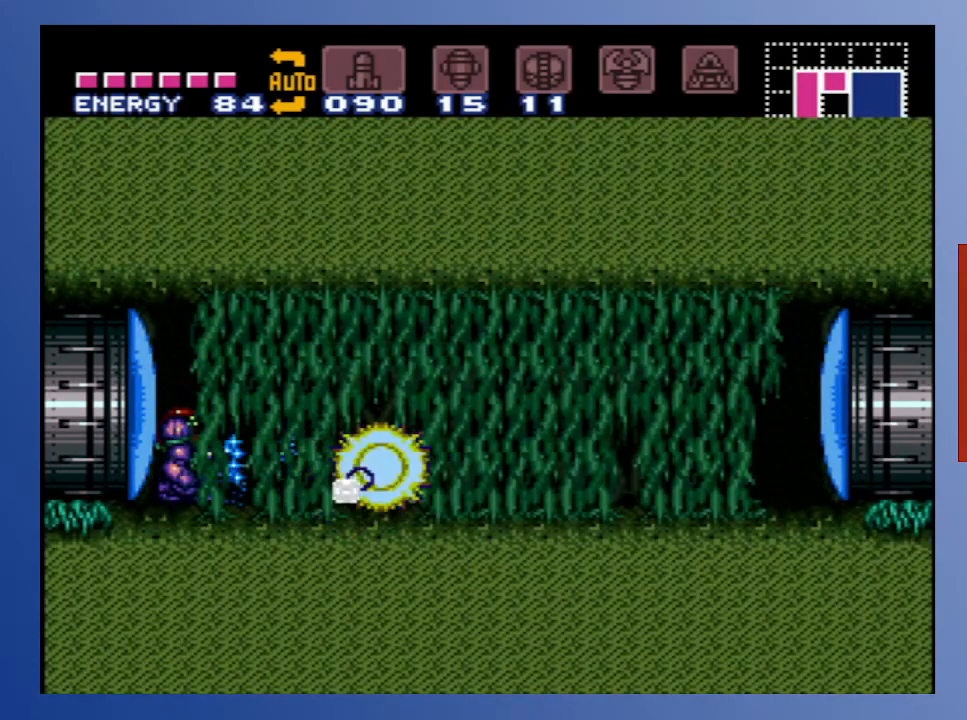
{"buttons": ["X"], "left_stick": "center", "right_stick": "center", "events": [[17, "X", "down"], [133, "X", "up"], [183, "X", "down"], [267, "X", "up"], [350, "X", "down"], [433, "X", "up"], [500, "X", "down"]]}